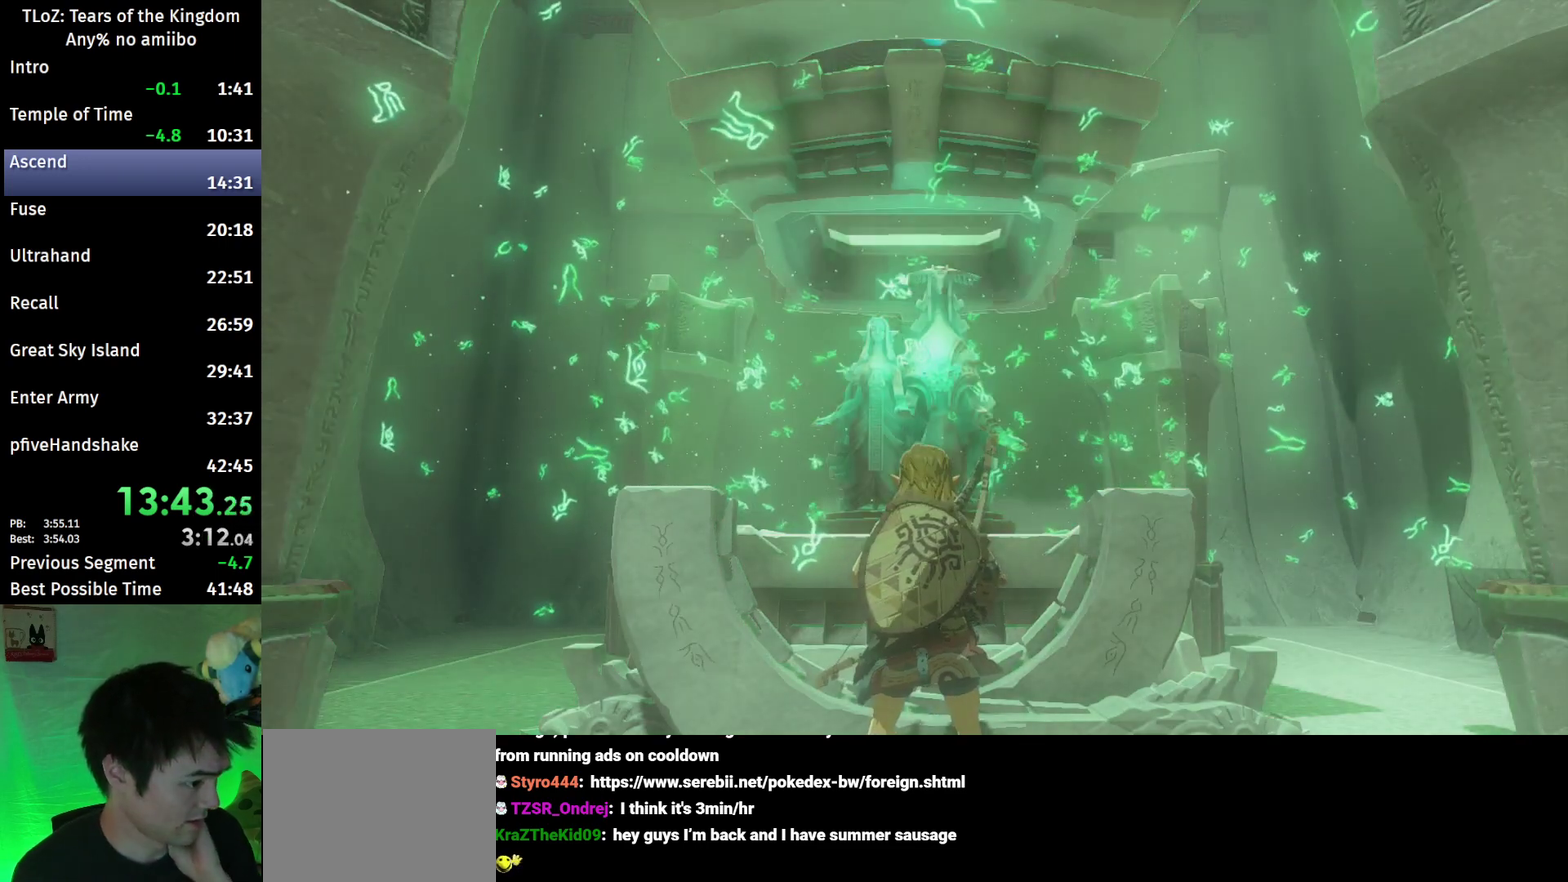
Gameplay with a controller (Nintendo layout); each line is a JSON object with the inputs held at the frame after it. "events" lists button and stick changes between this image and that frame as [ms after this image, input, new state], when the widget could be followed in between. This overlay highlights the sticks when they move; stick clicks (L3 R3) are not distinguishable. Not read: L3 R3.
{"buttons": [], "left_stick": "center", "right_stick": "center", "events": [[100, "X", "down"], [167, "X", "up"], [267, "X", "down"], [333, "X", "up"], [433, "X", "down"], [500, "X", "up"]]}
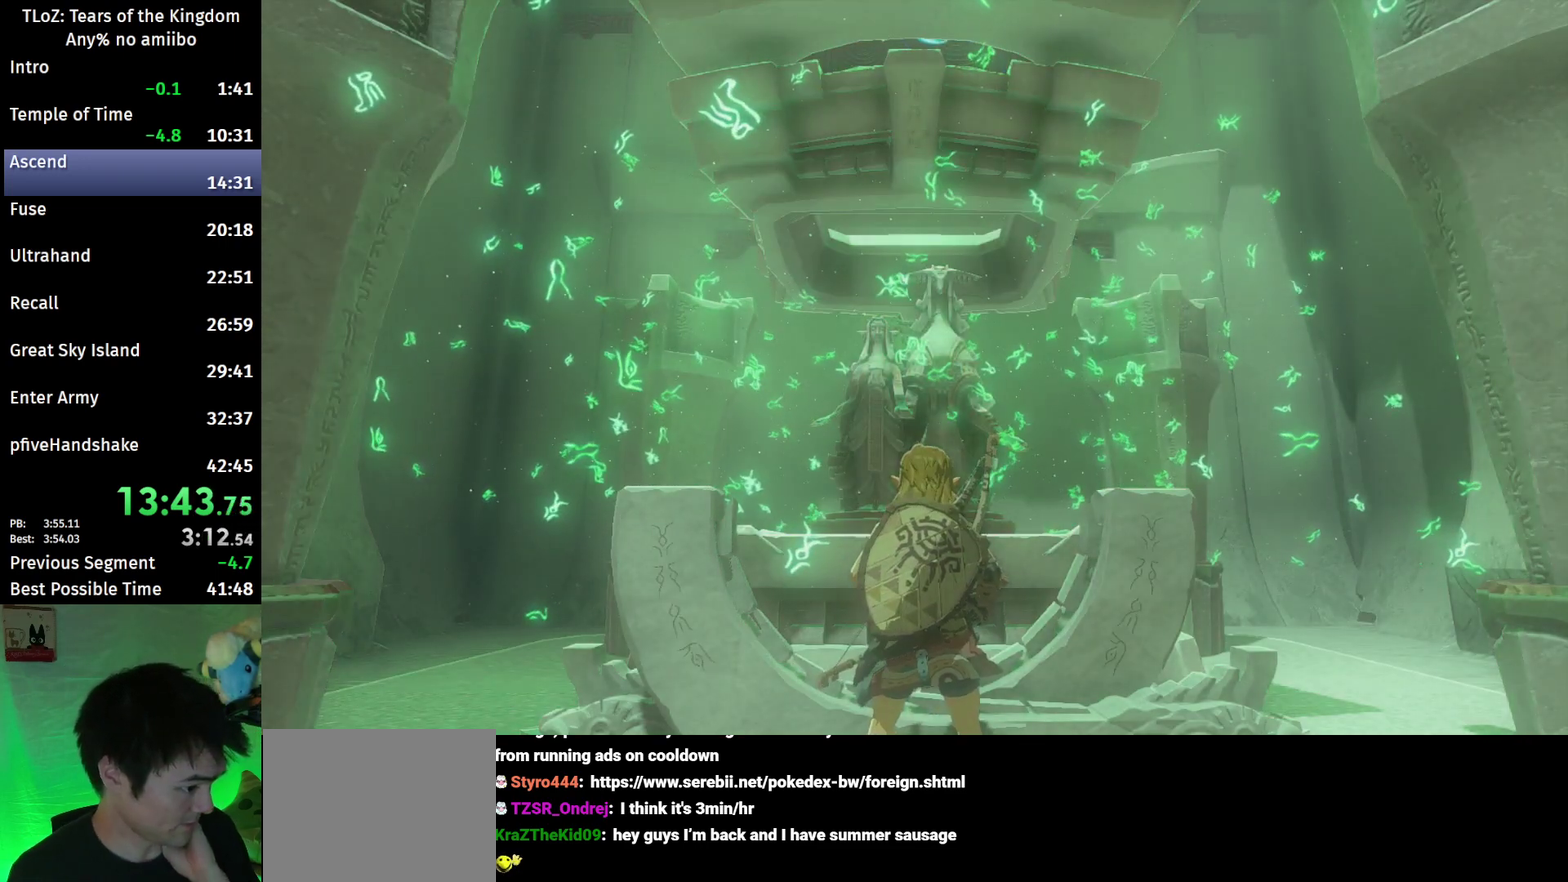
{"buttons": [], "left_stick": "center", "right_stick": "center", "events": [[100, "X", "down"], [167, "X", "up"], [267, "X", "down"], [367, "X", "up"], [433, "X", "down"], [500, "X", "up"]]}
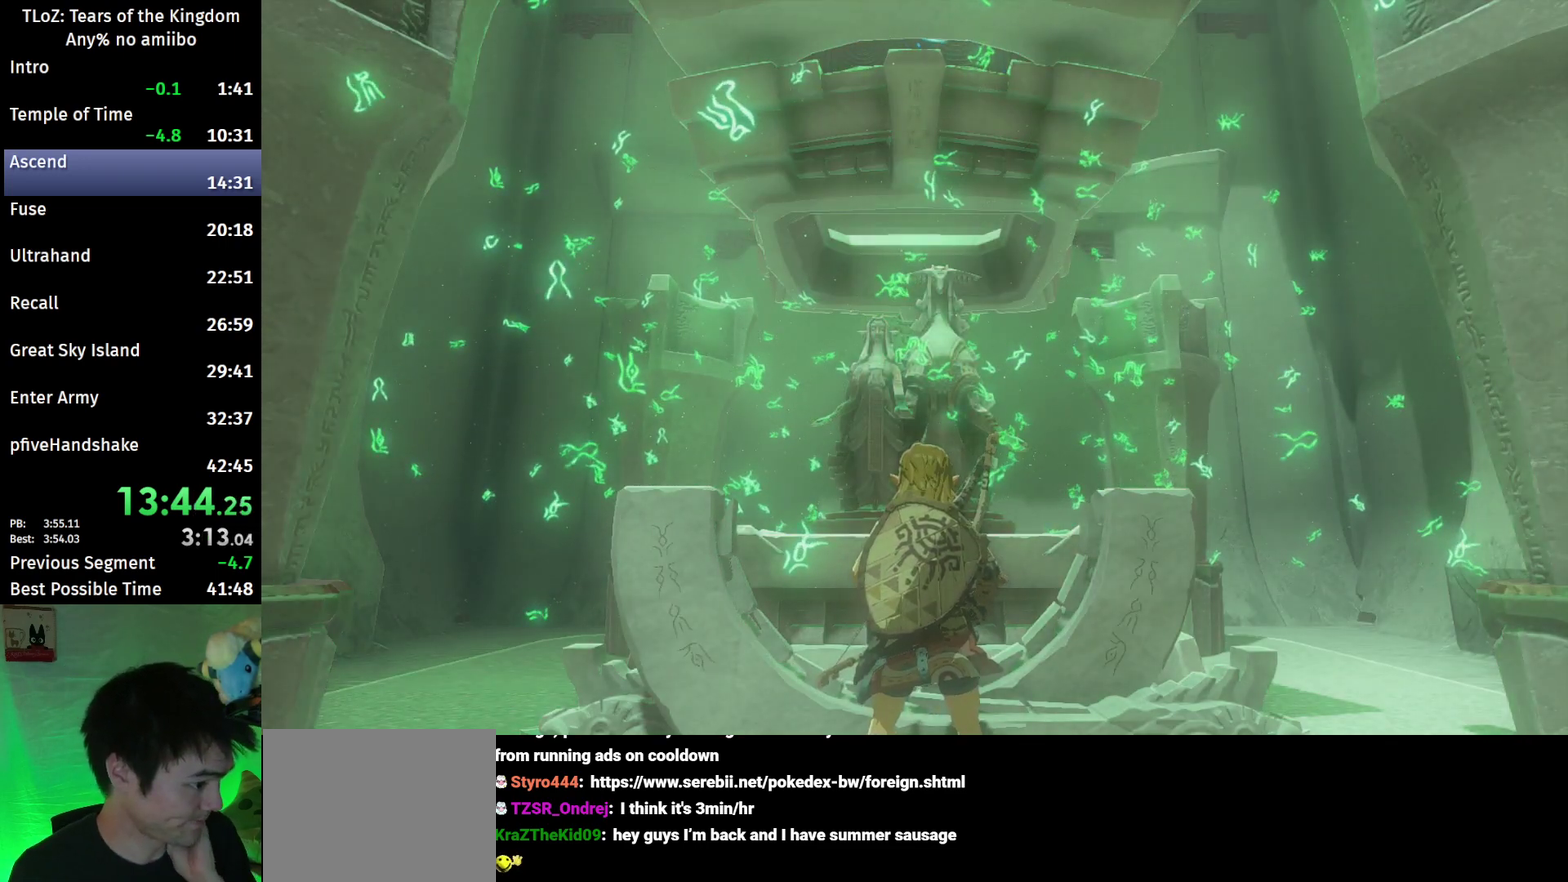
{"buttons": ["X"], "left_stick": "center", "right_stick": "center", "events": [[100, "X", "down"], [200, "X", "up"], [267, "X", "down"], [367, "X", "up"], [467, "X", "down"]]}
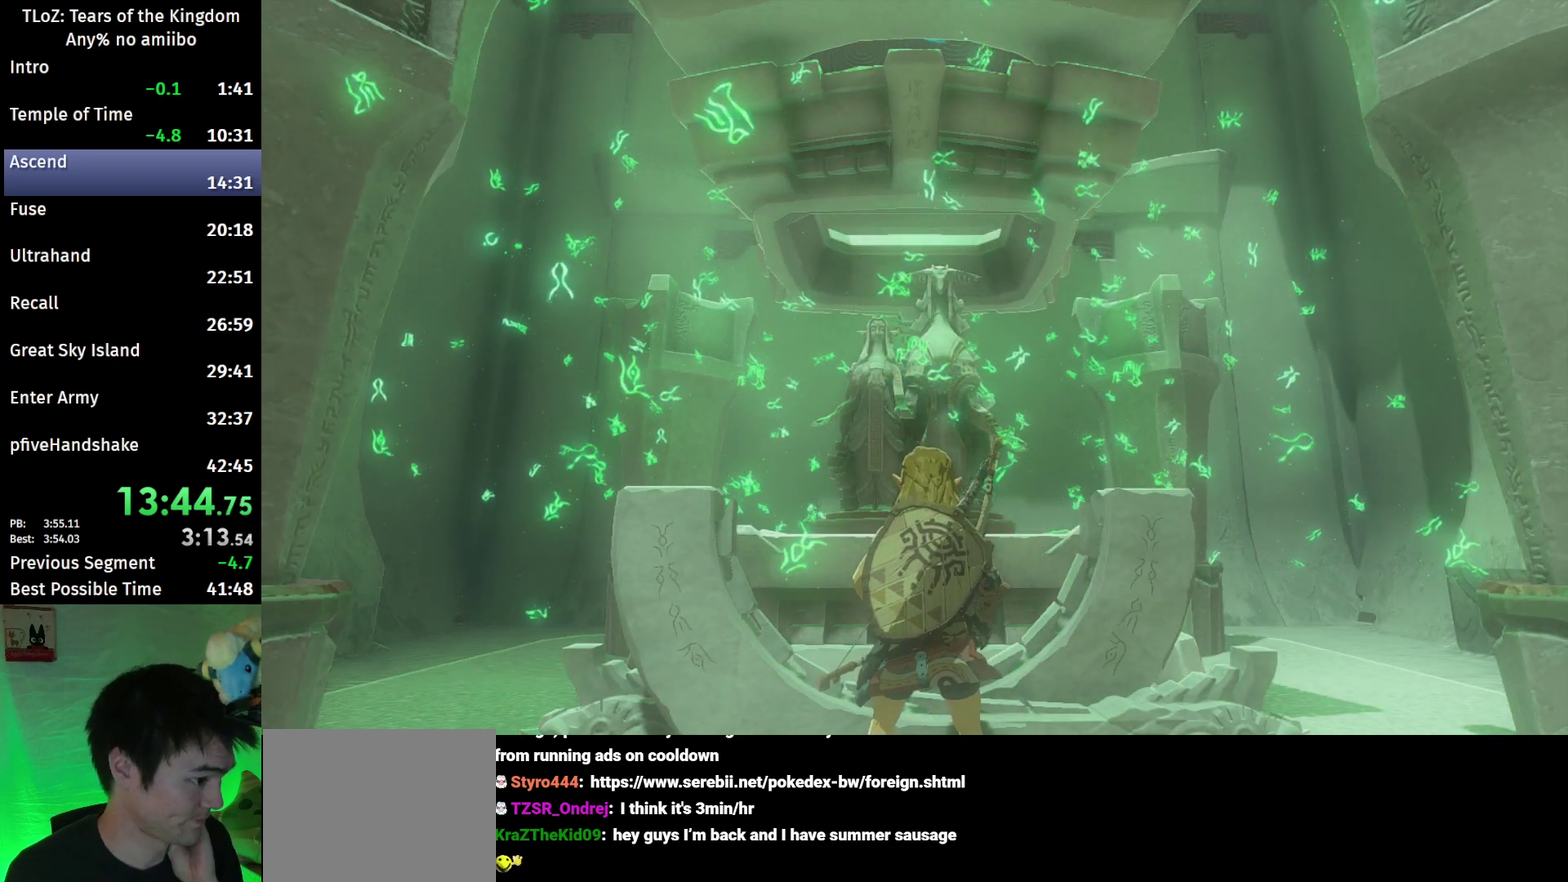
{"buttons": ["X"], "left_stick": "center", "right_stick": "center", "events": [[33, "X", "up"], [133, "X", "down"], [233, "X", "up"], [300, "X", "down"], [400, "X", "up"], [500, "X", "down"]]}
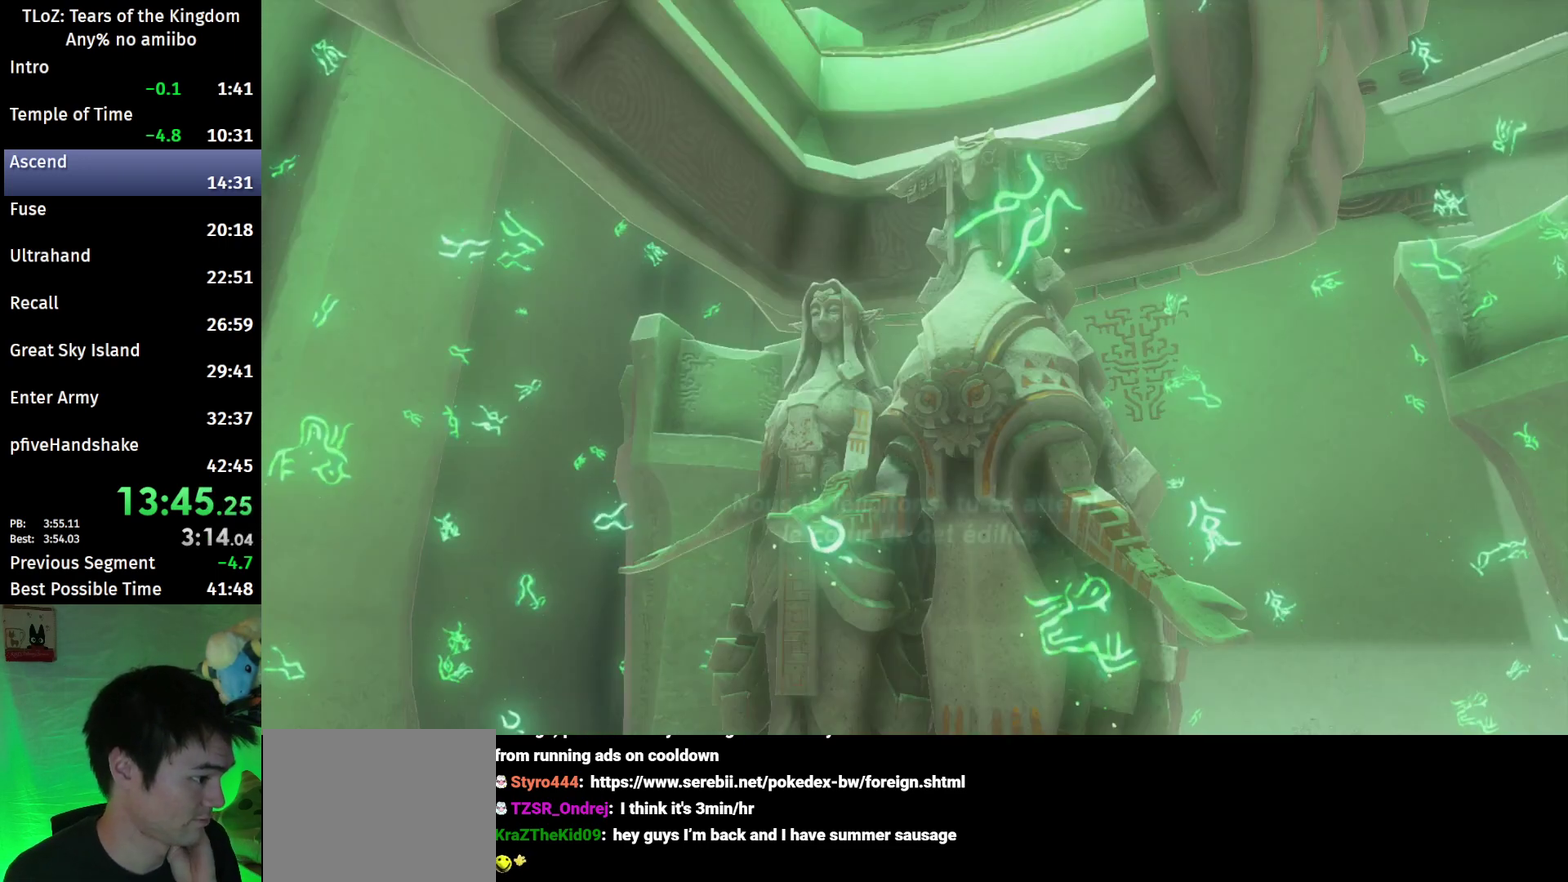
{"buttons": ["X"], "left_stick": "center", "right_stick": "center", "events": [[67, "X", "up"], [167, "X", "down"], [267, "X", "up"], [333, "X", "down"], [433, "X", "up"], [500, "X", "down"]]}
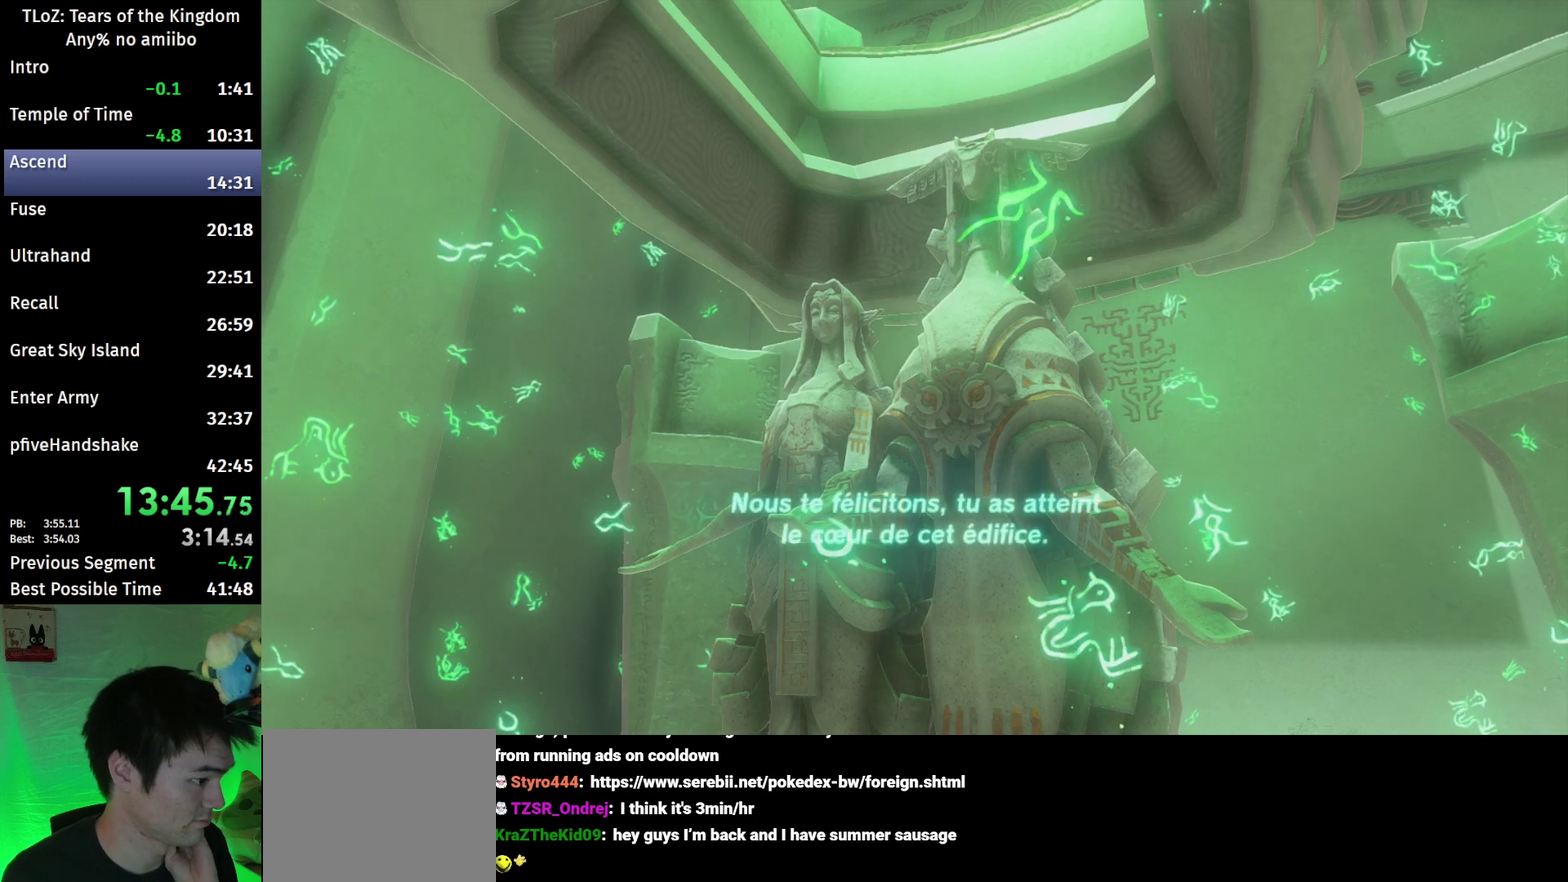
{"buttons": [], "left_stick": "center", "right_stick": "center", "events": [[67, "X", "up"], [167, "X", "down"], [267, "X", "up"], [367, "X", "down"], [433, "X", "up"]]}
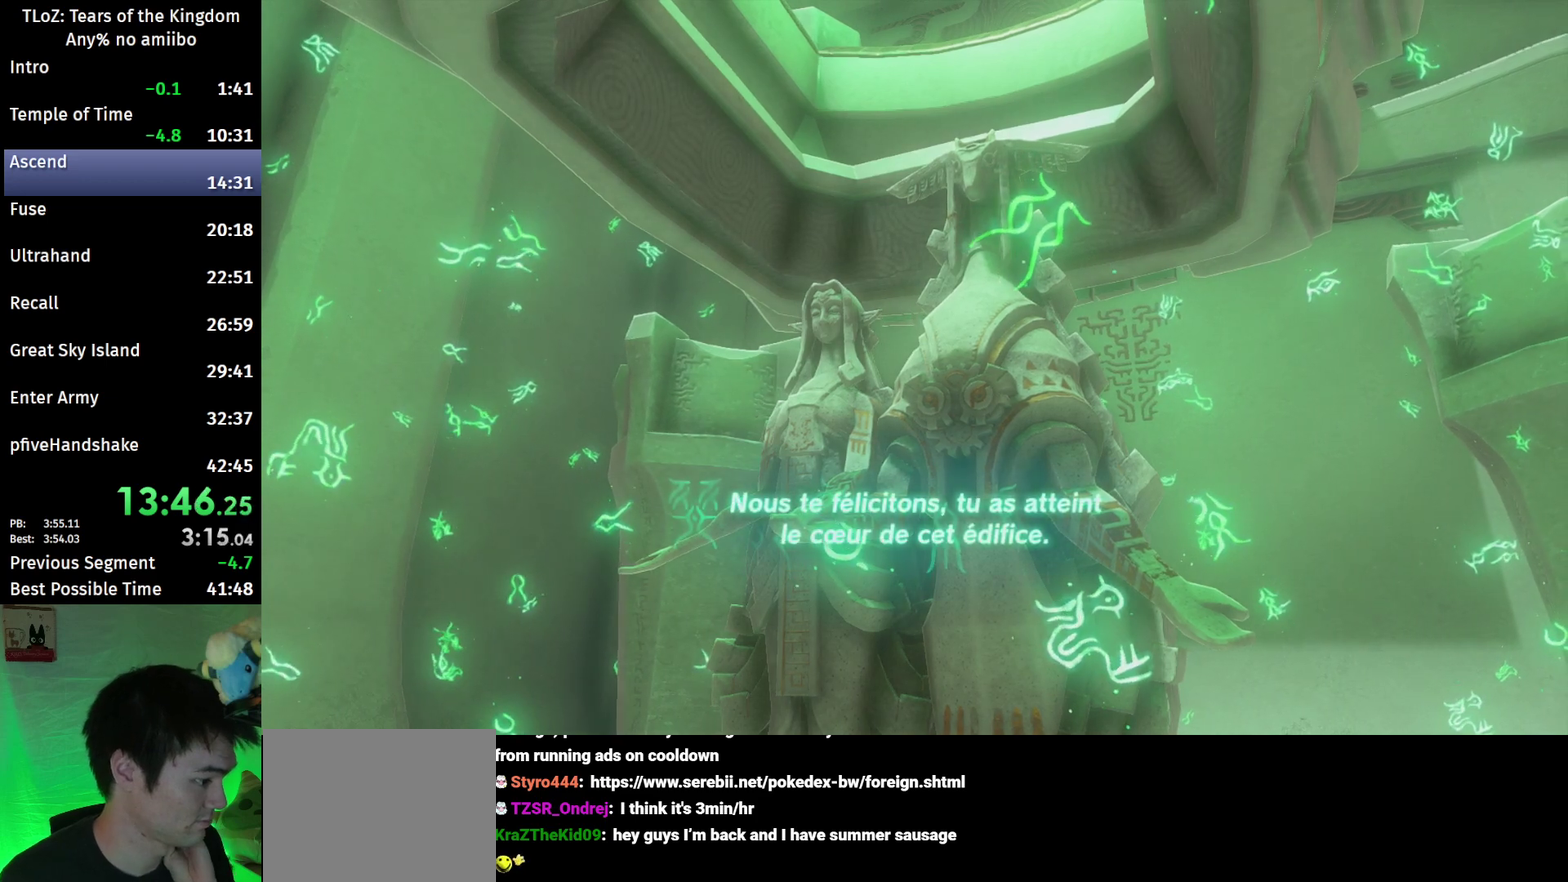
{"buttons": [], "left_stick": "center", "right_stick": "center"}
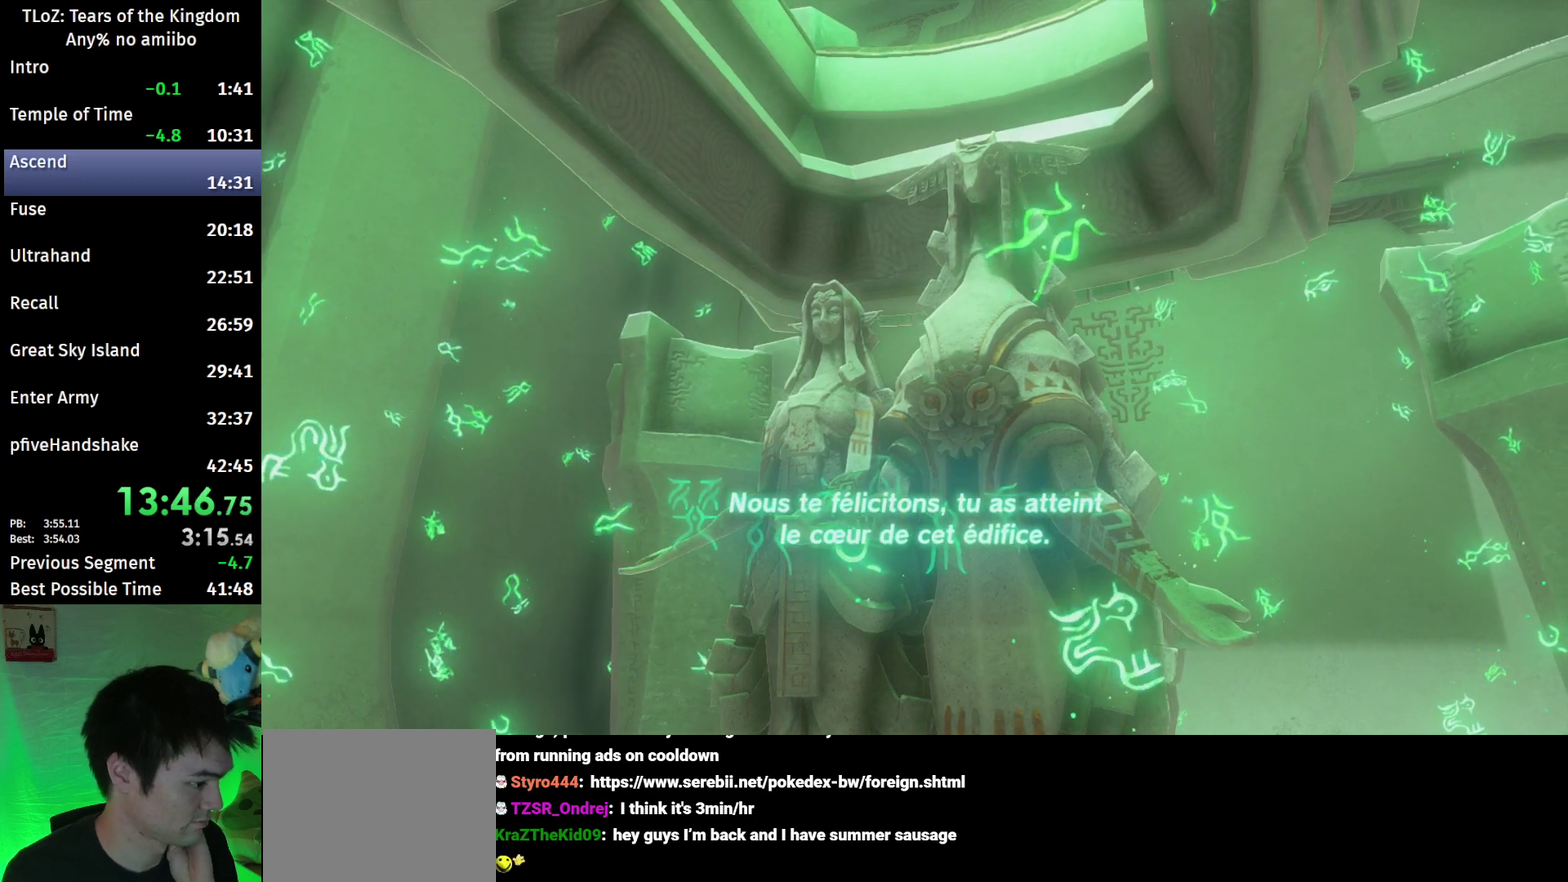
{"buttons": [], "left_stick": "center", "right_stick": "center", "events": [[133, "X", "down"], [200, "X", "up"], [300, "X", "down"], [367, "X", "up"]]}
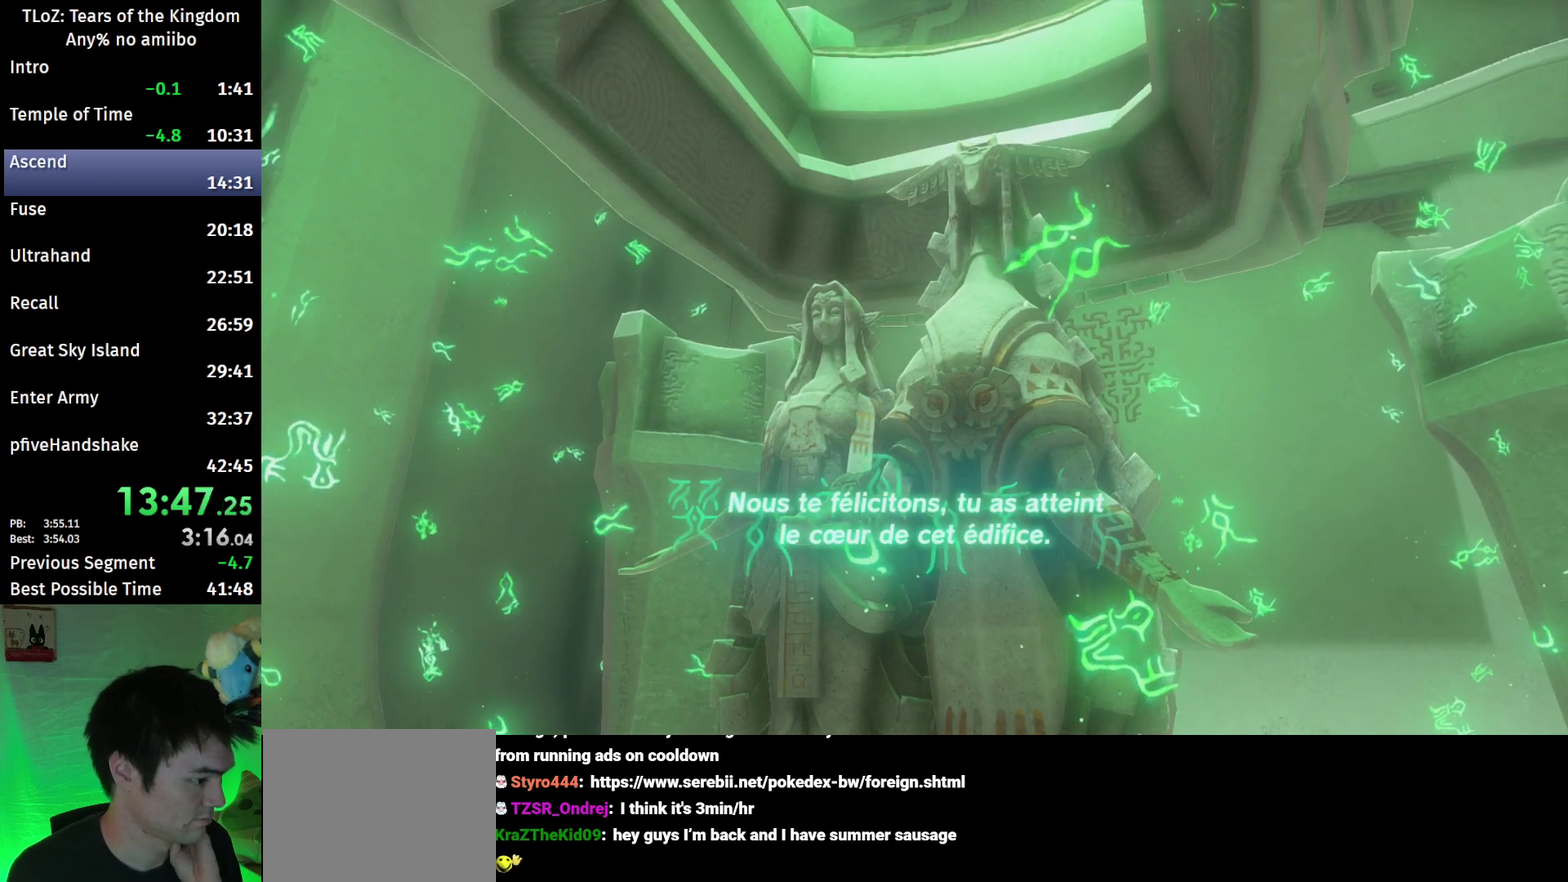
{"buttons": [], "left_stick": "center", "right_stick": "center"}
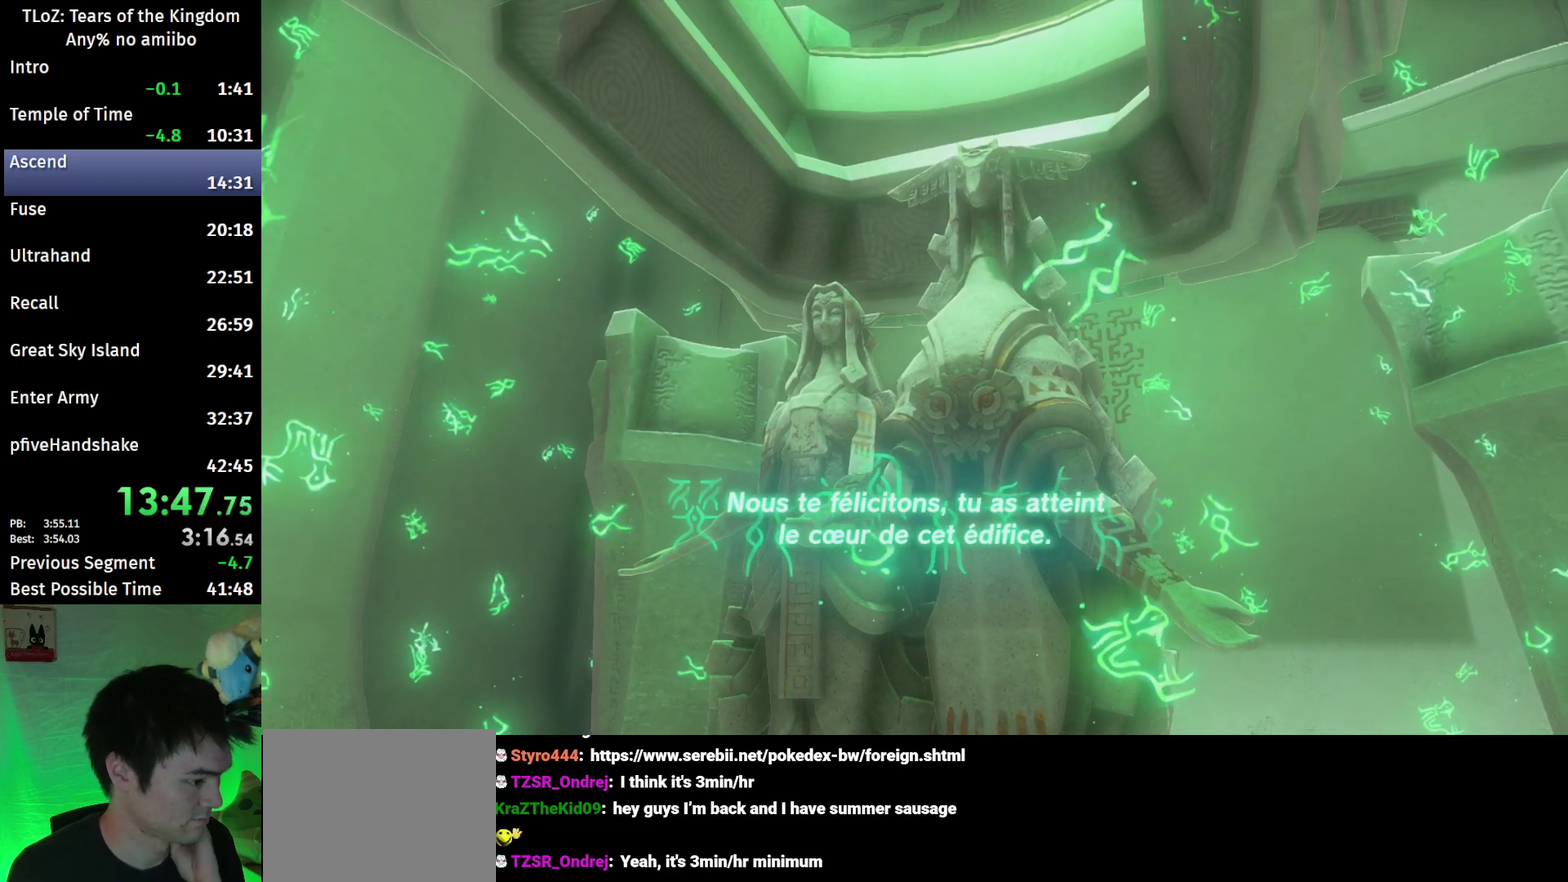
{"buttons": [], "left_stick": "center", "right_stick": "center"}
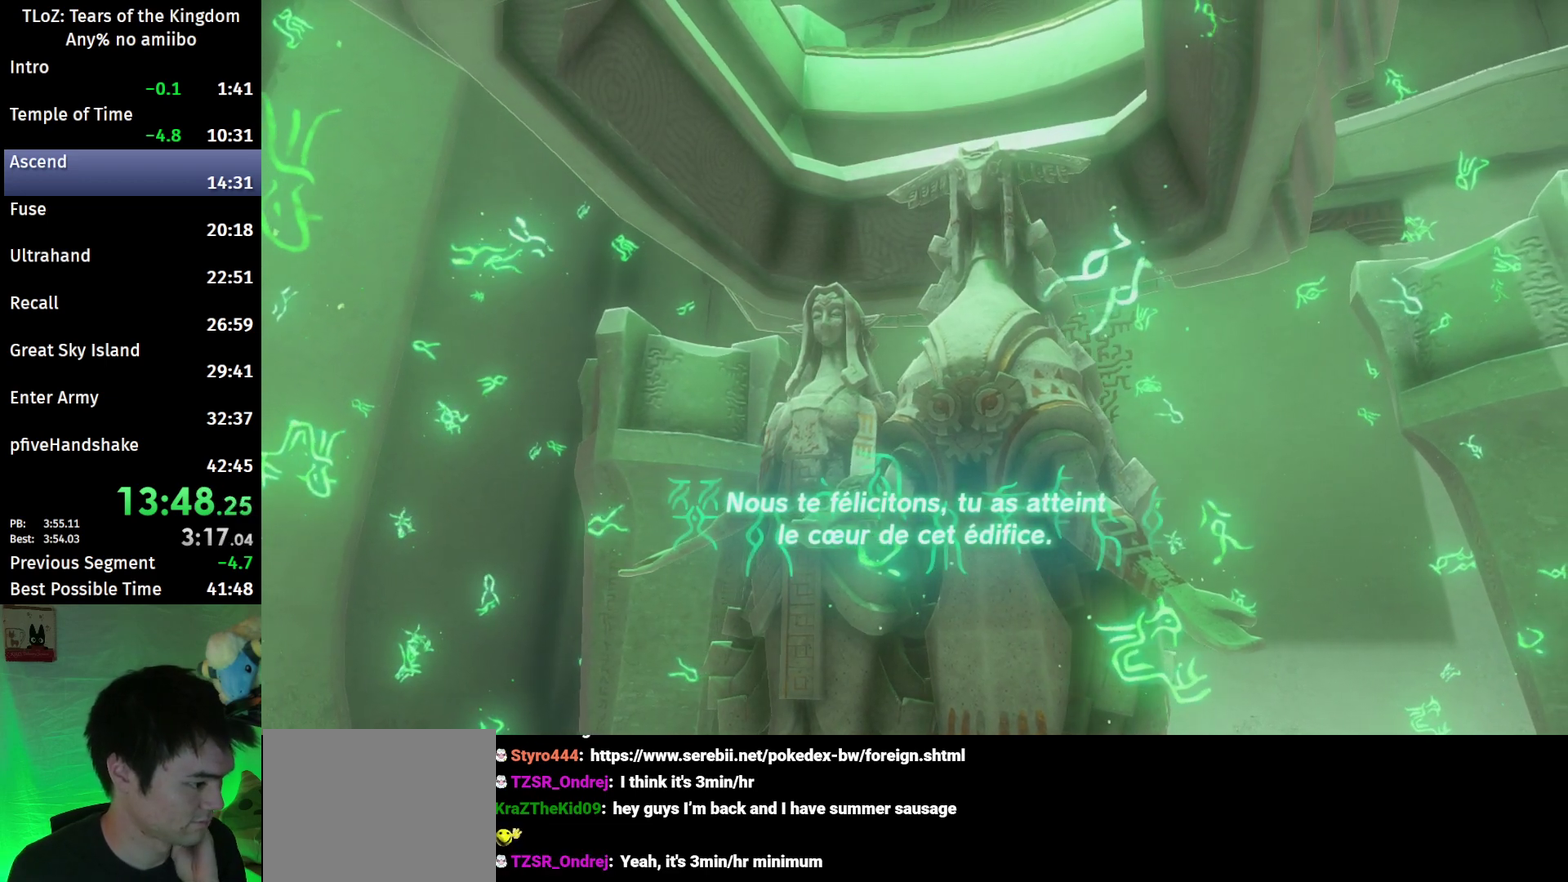
{"buttons": [], "left_stick": "center", "right_stick": "center"}
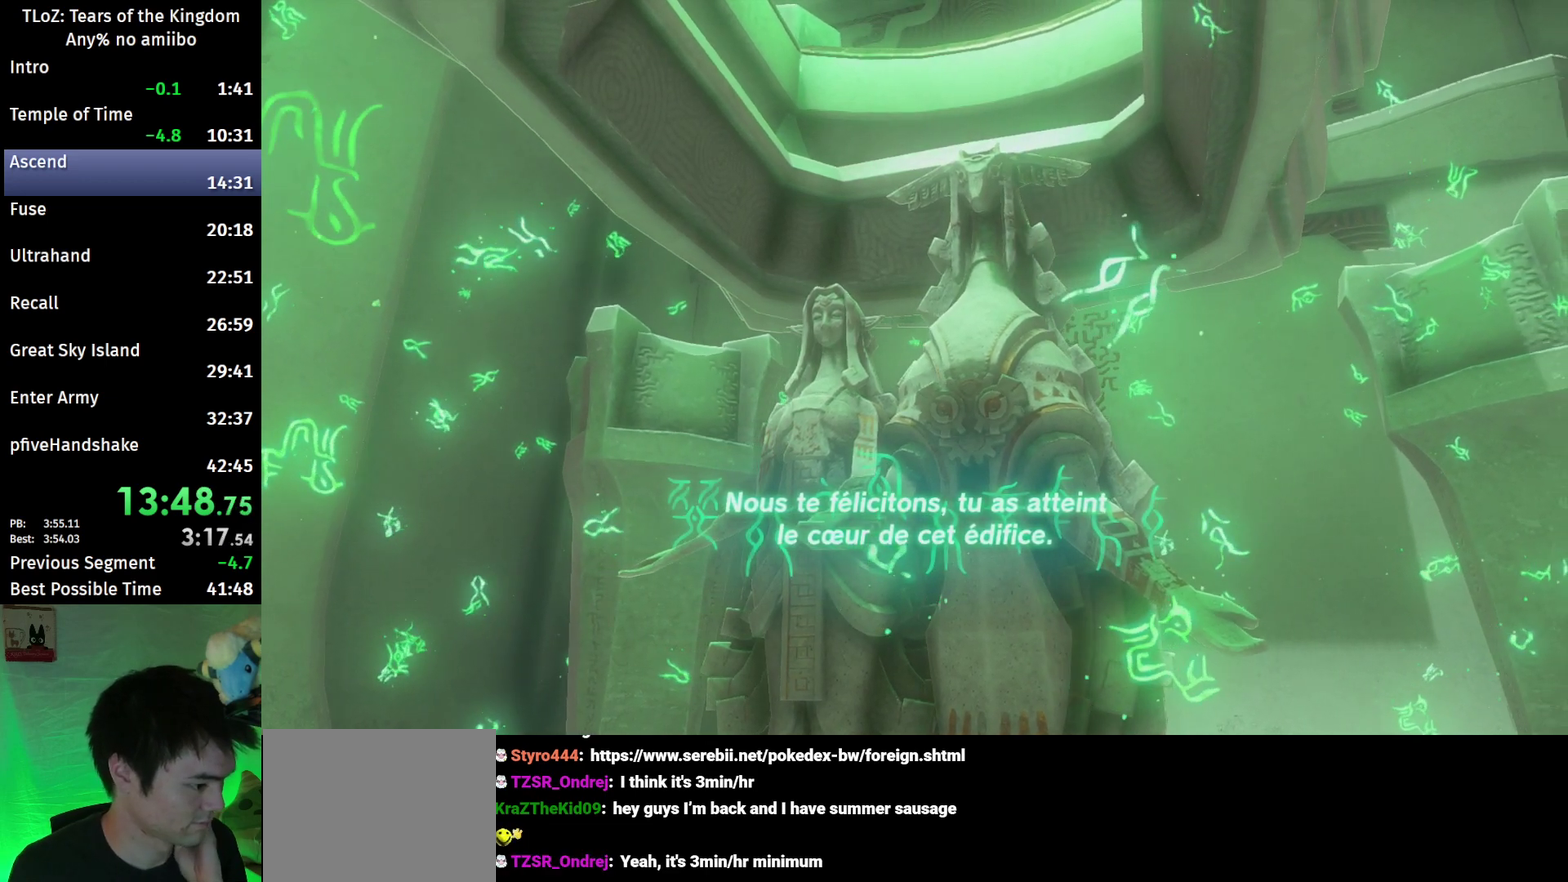
{"buttons": [], "left_stick": "center", "right_stick": "center"}
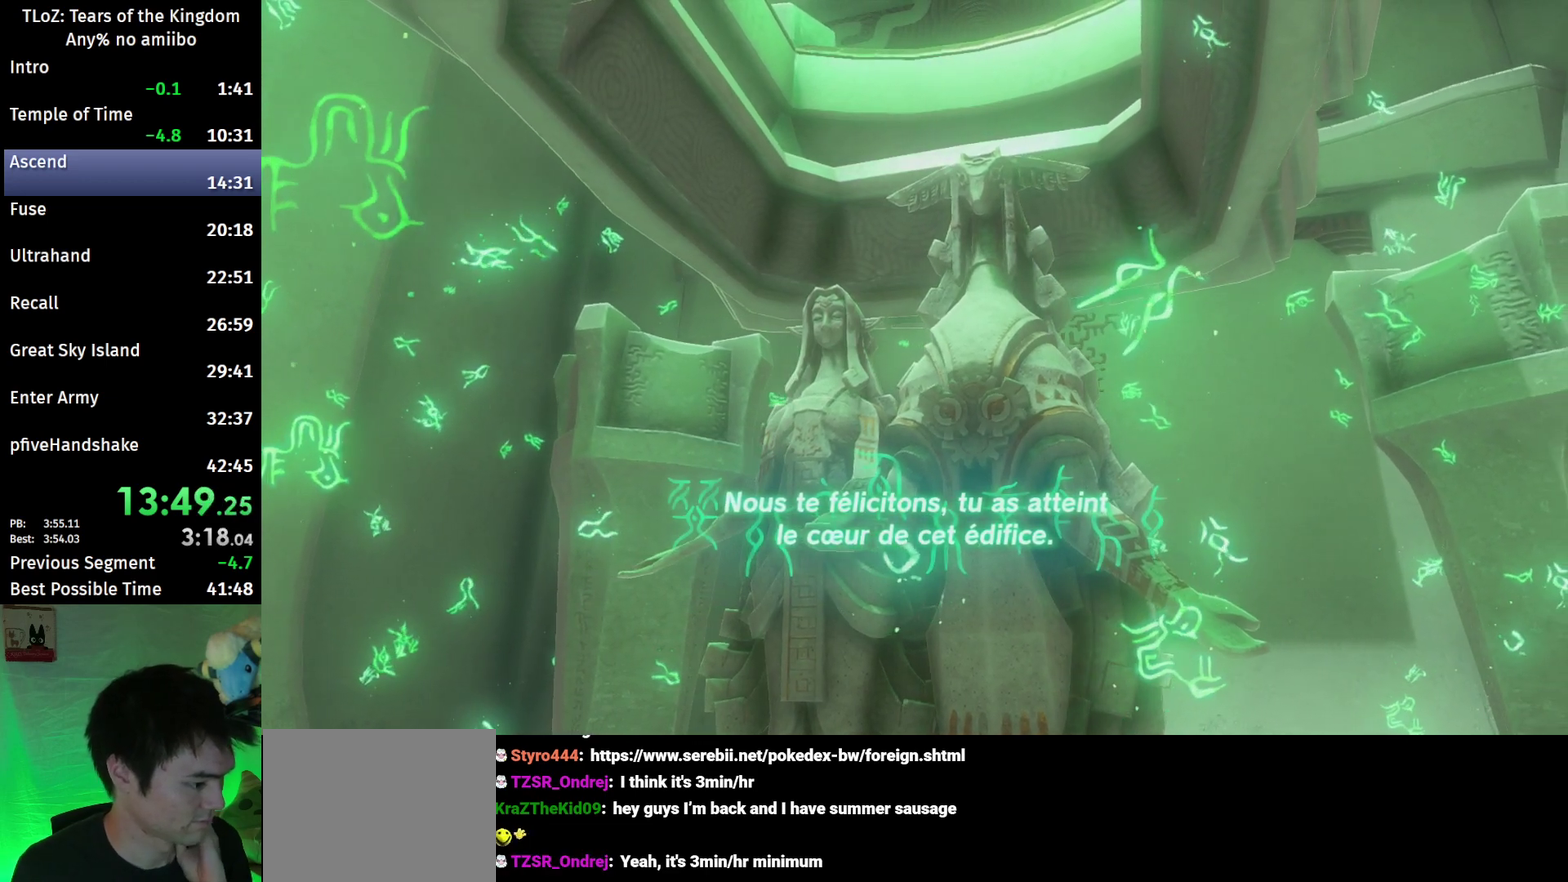
{"buttons": ["X"], "left_stick": "center", "right_stick": "center", "events": [[300, "X", "down"], [367, "X", "up"], [467, "X", "down"]]}
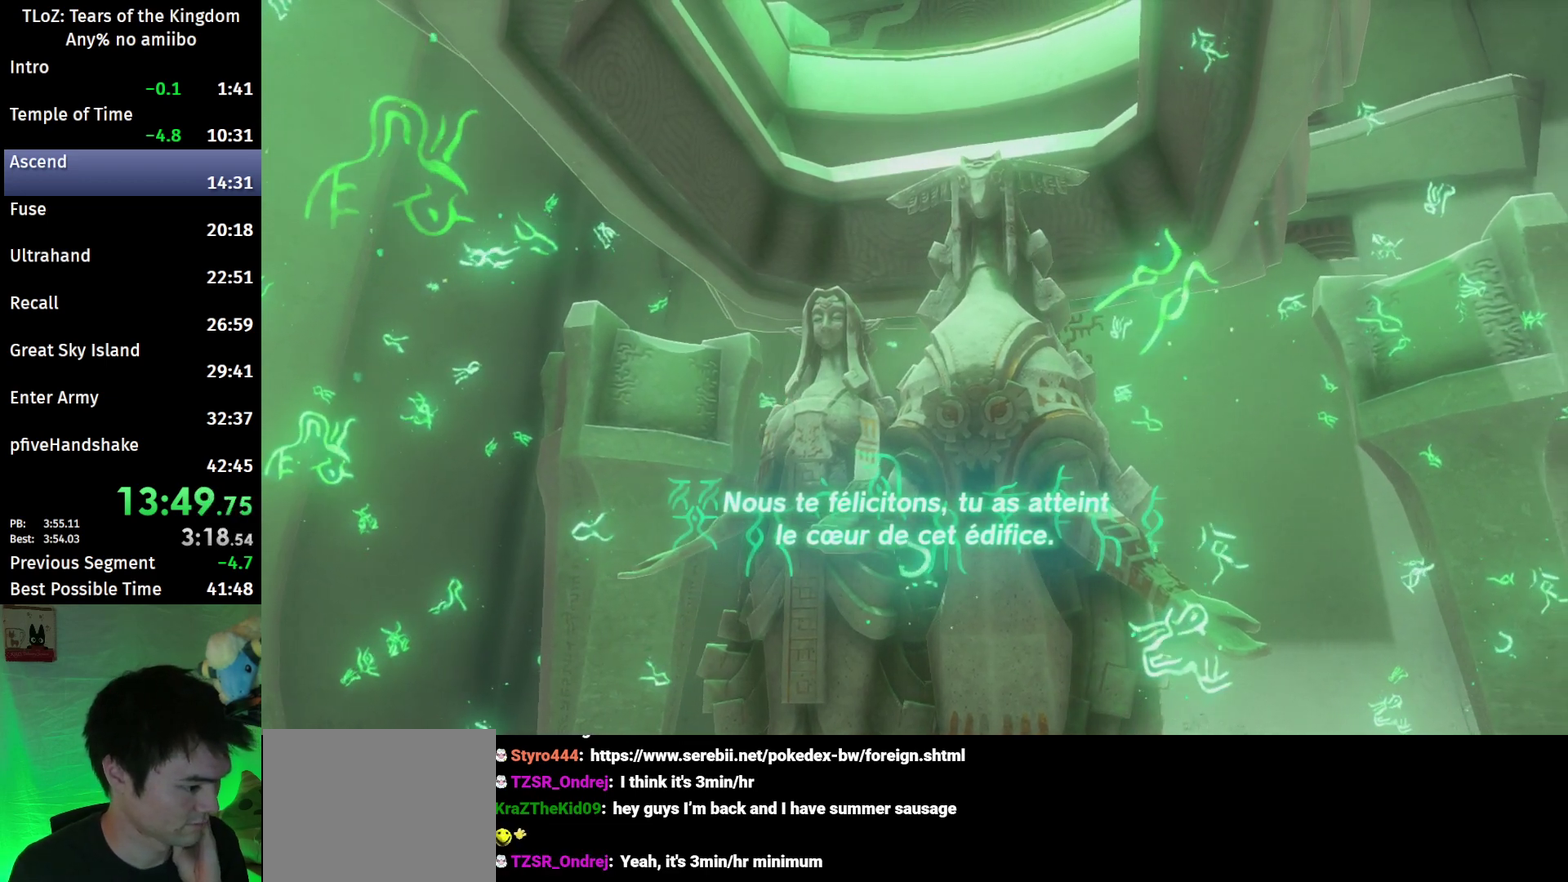
{"buttons": ["X"], "left_stick": "center", "right_stick": "center", "events": [[33, "X", "up"], [133, "X", "down"], [200, "X", "up"], [300, "X", "down"], [367, "X", "up"], [500, "X", "down"]]}
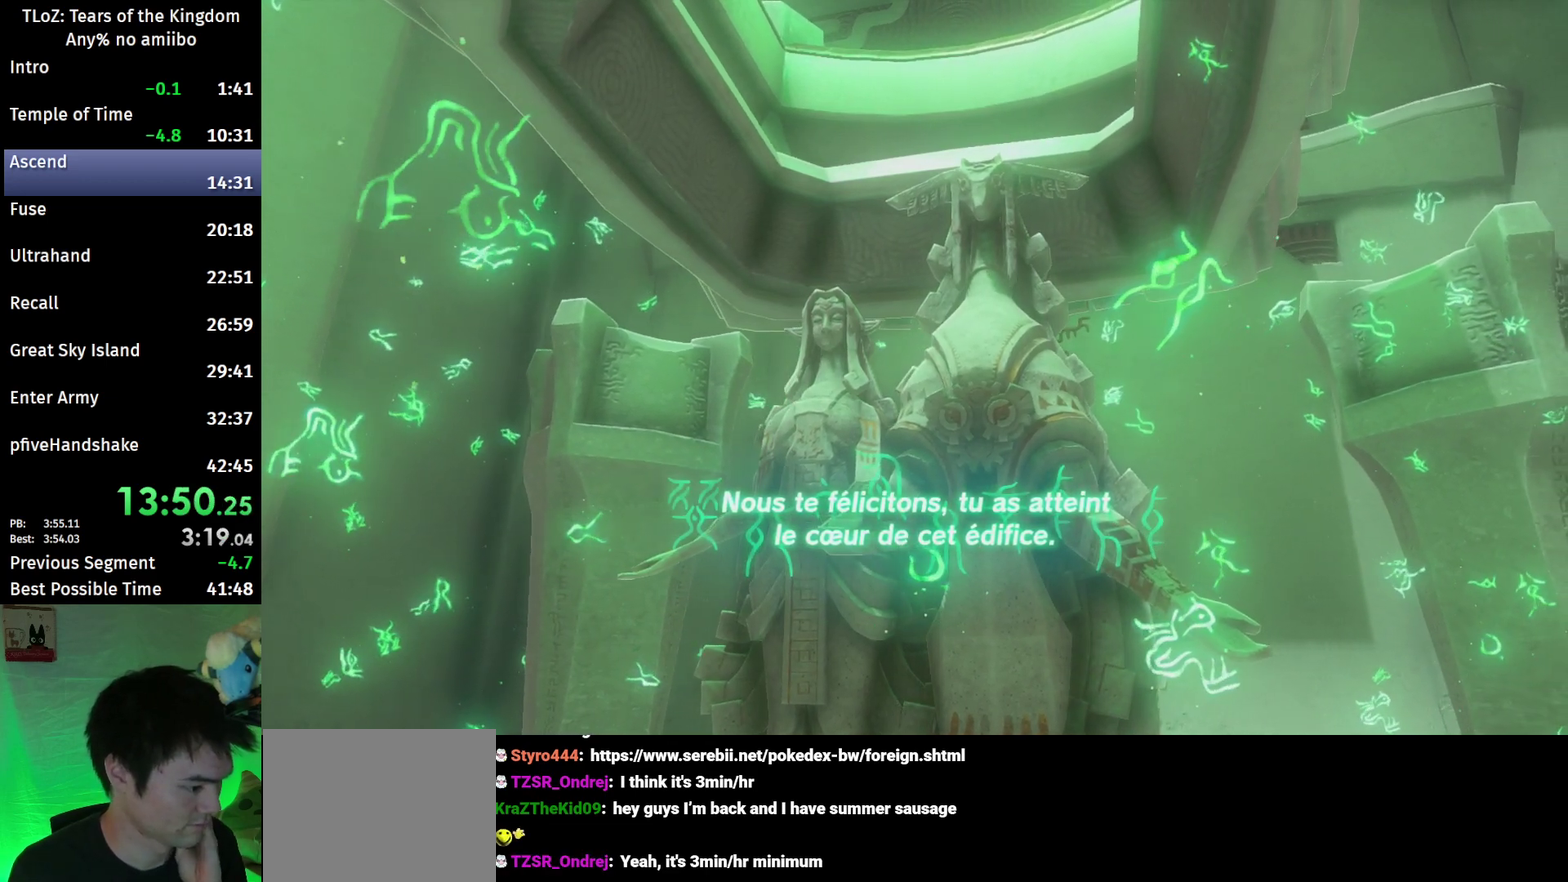
{"buttons": [], "left_stick": "center", "right_stick": "center", "events": [[67, "X", "up"], [167, "X", "down"], [267, "X", "up"], [367, "X", "down"], [467, "X", "up"]]}